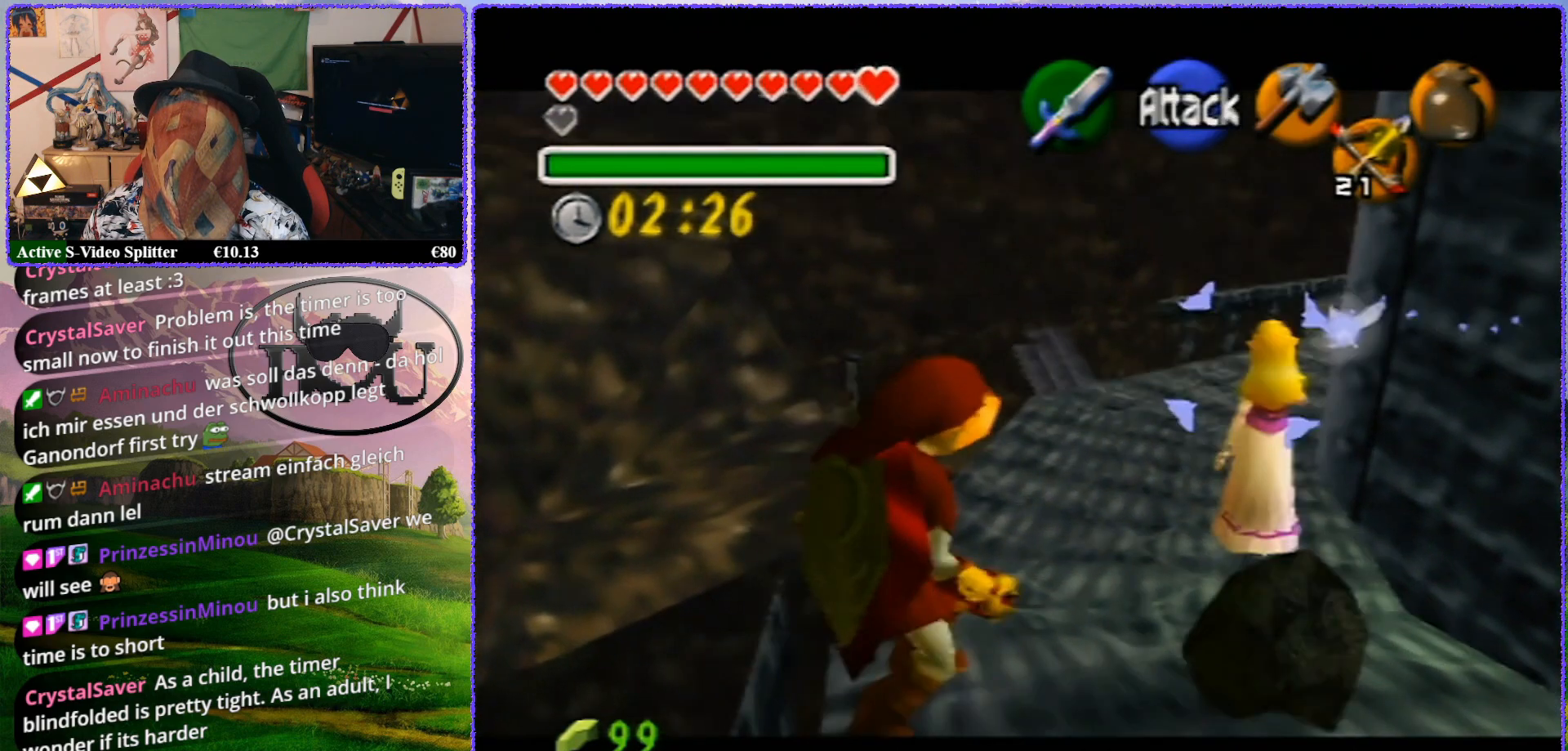
Gameplay with a controller (Nintendo layout); each line is a JSON object with the inputs held at the frame after it. "events" lists button and stick changes between this image and that frame as [ms after this image, input, new state], when the widget could be followed in between. Not read: L1 L3 R3.
{"buttons": ["Z"], "left_stick": "up", "events": []}
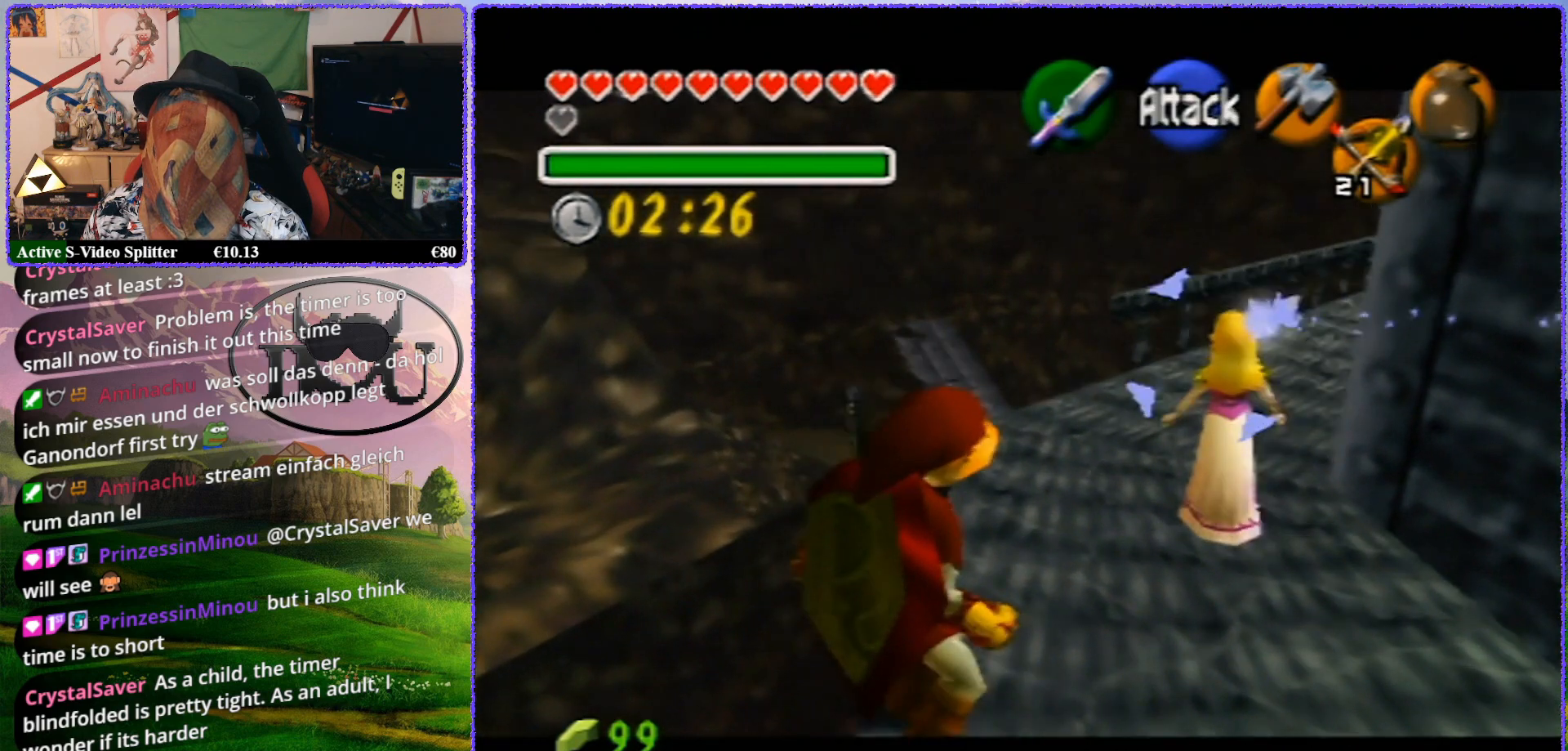
{"buttons": ["Z"], "left_stick": "up", "events": []}
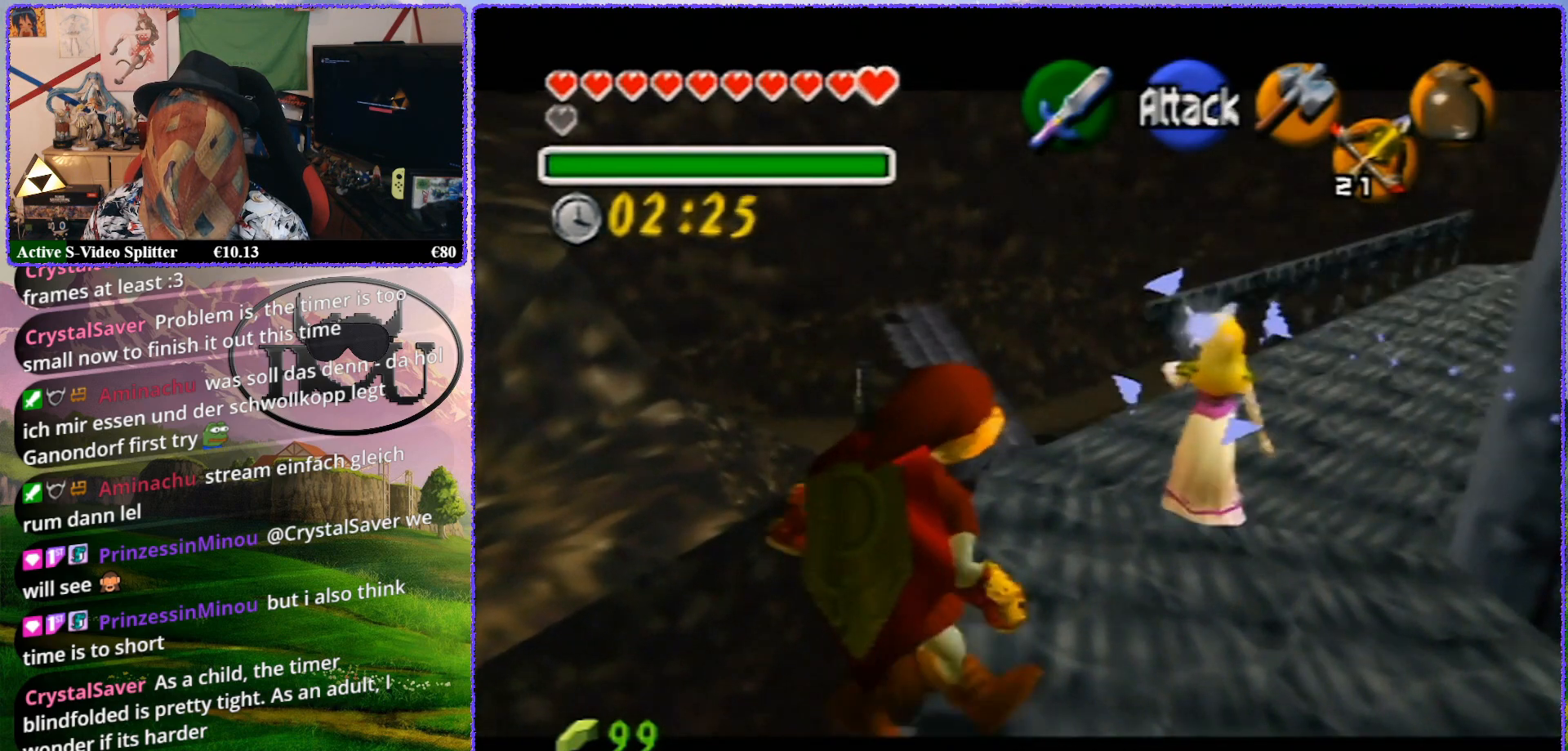
{"buttons": ["Z"], "left_stick": "up", "events": []}
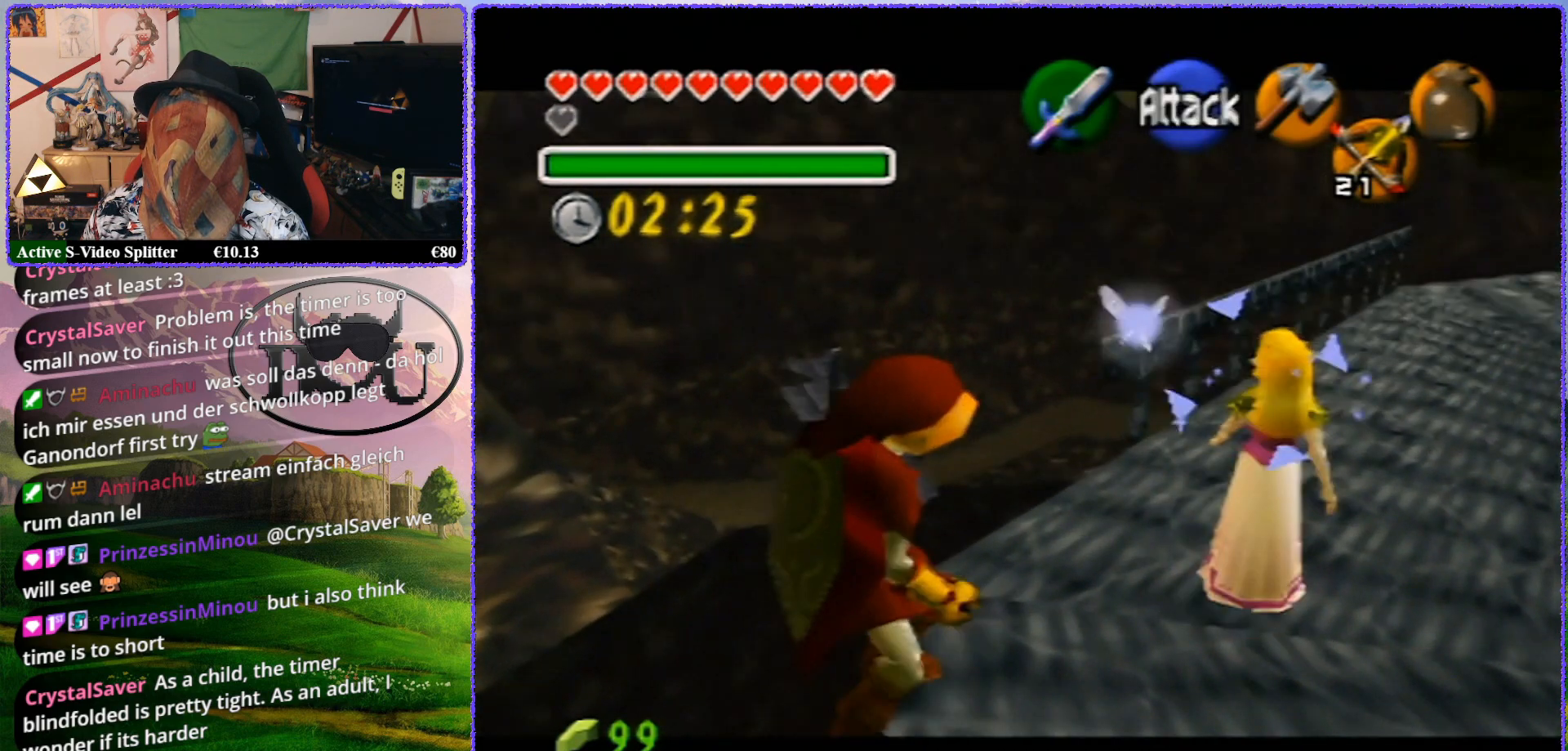
{"buttons": ["Z"], "left_stick": "up", "events": []}
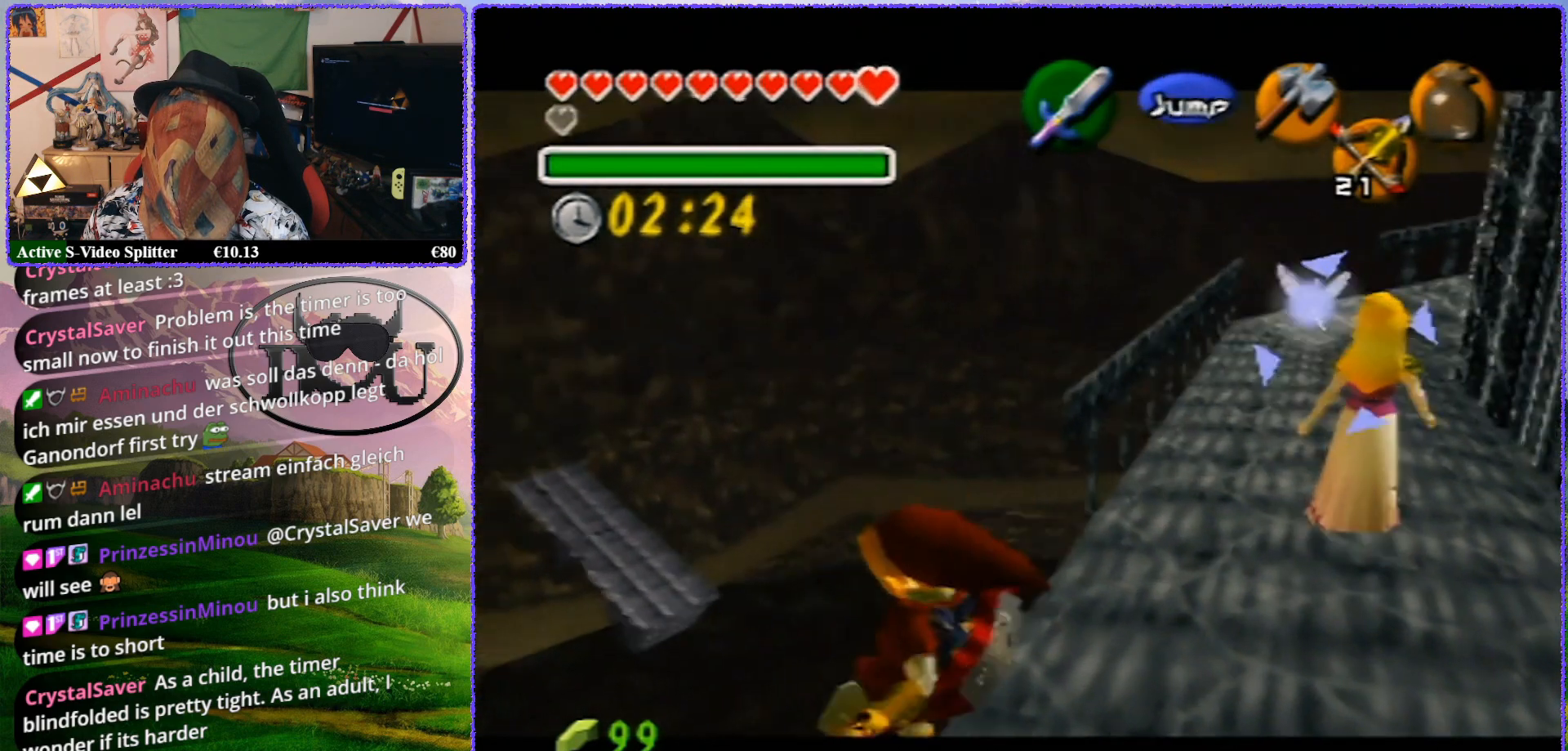
{"buttons": ["Z"], "left_stick": "up", "events": []}
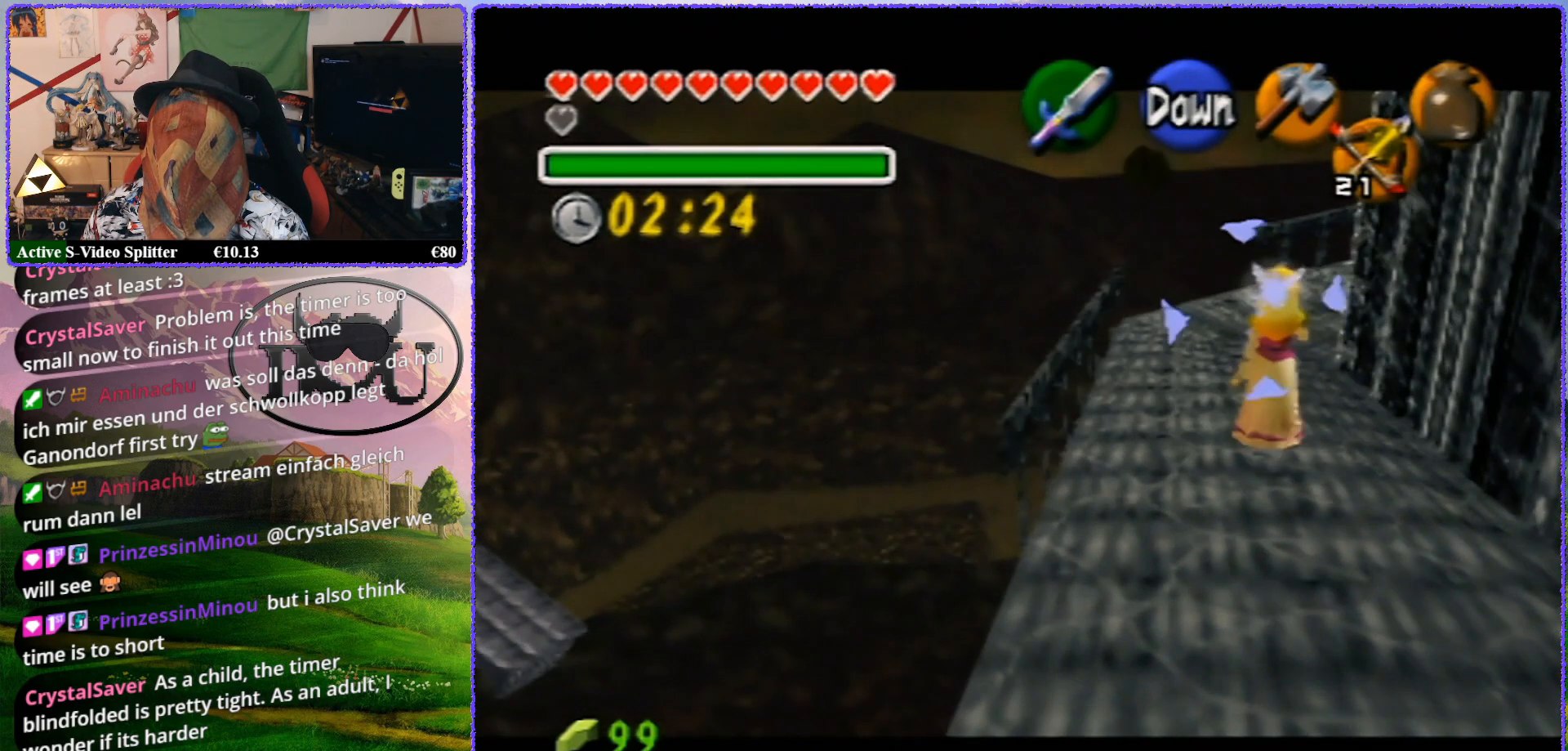
{"buttons": ["Z"], "left_stick": "up", "events": []}
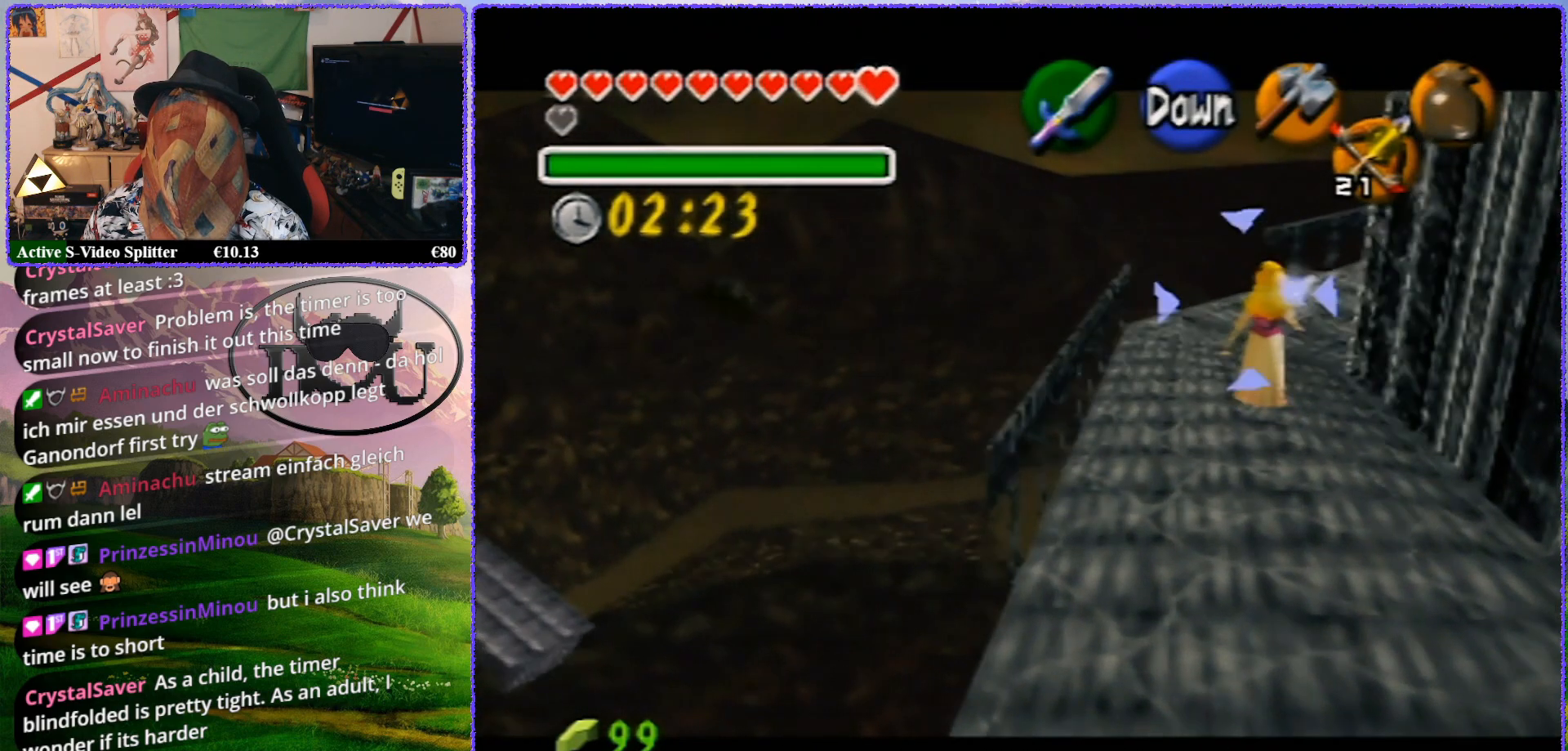
{"buttons": ["Z"], "left_stick": "up", "events": []}
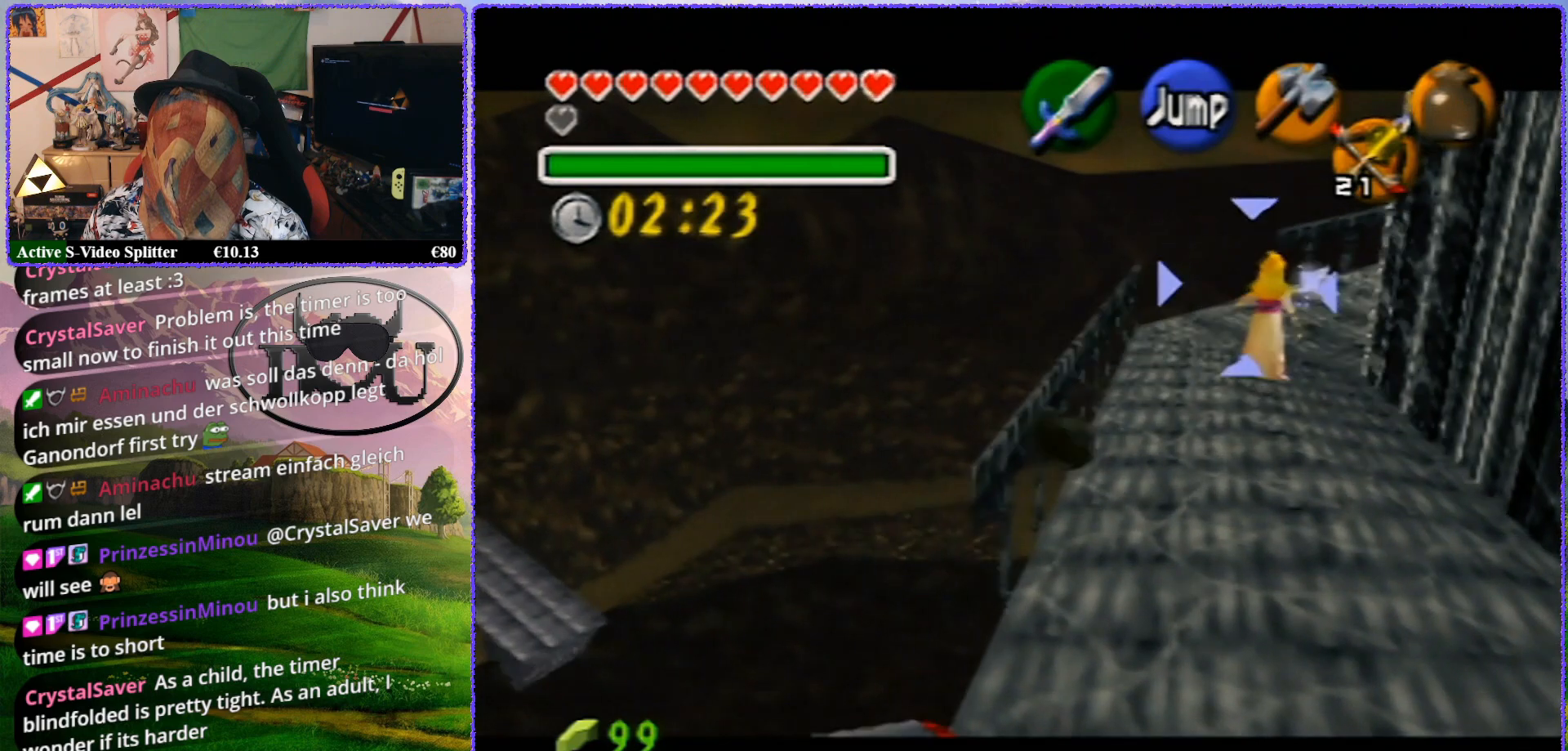
{"buttons": [], "left_stick": "center", "events": [[150, "Z", "up"], [150, "left_stick", "center"]]}
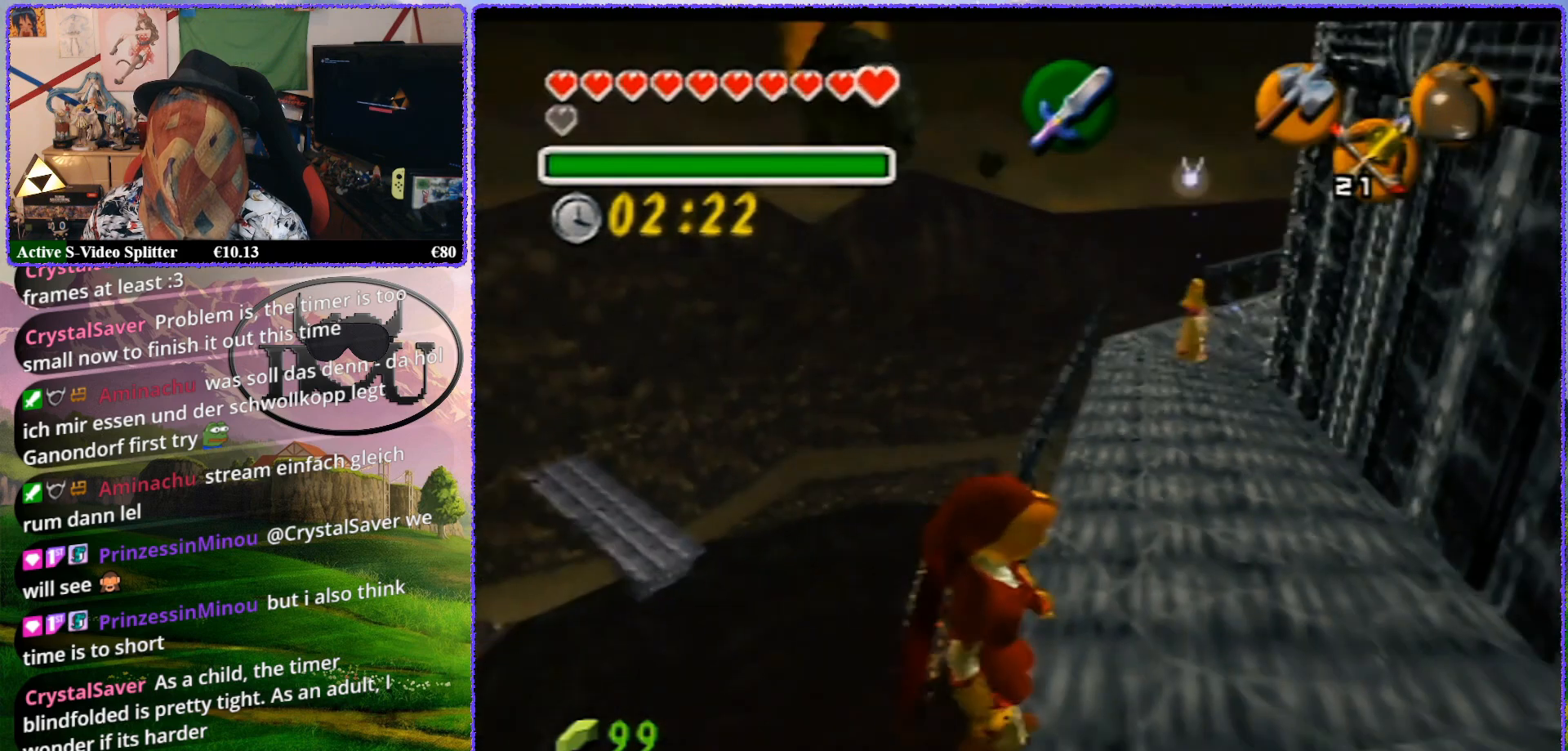
{"buttons": [], "left_stick": "up", "events": [[367, "left_stick", "up"]]}
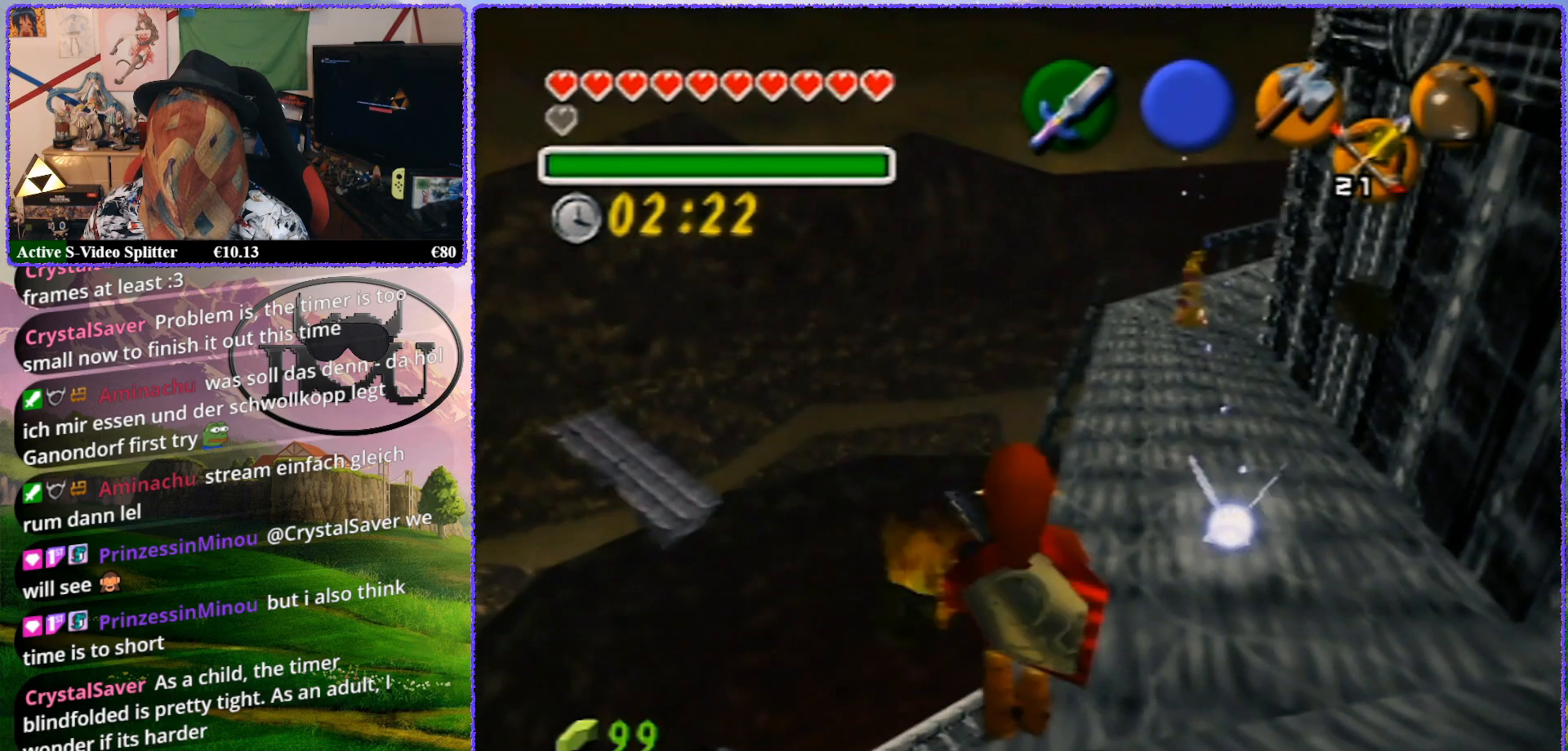
{"buttons": ["Z"], "left_stick": "center", "events": [[167, "left_stick", "center"], [267, "Z", "down"]]}
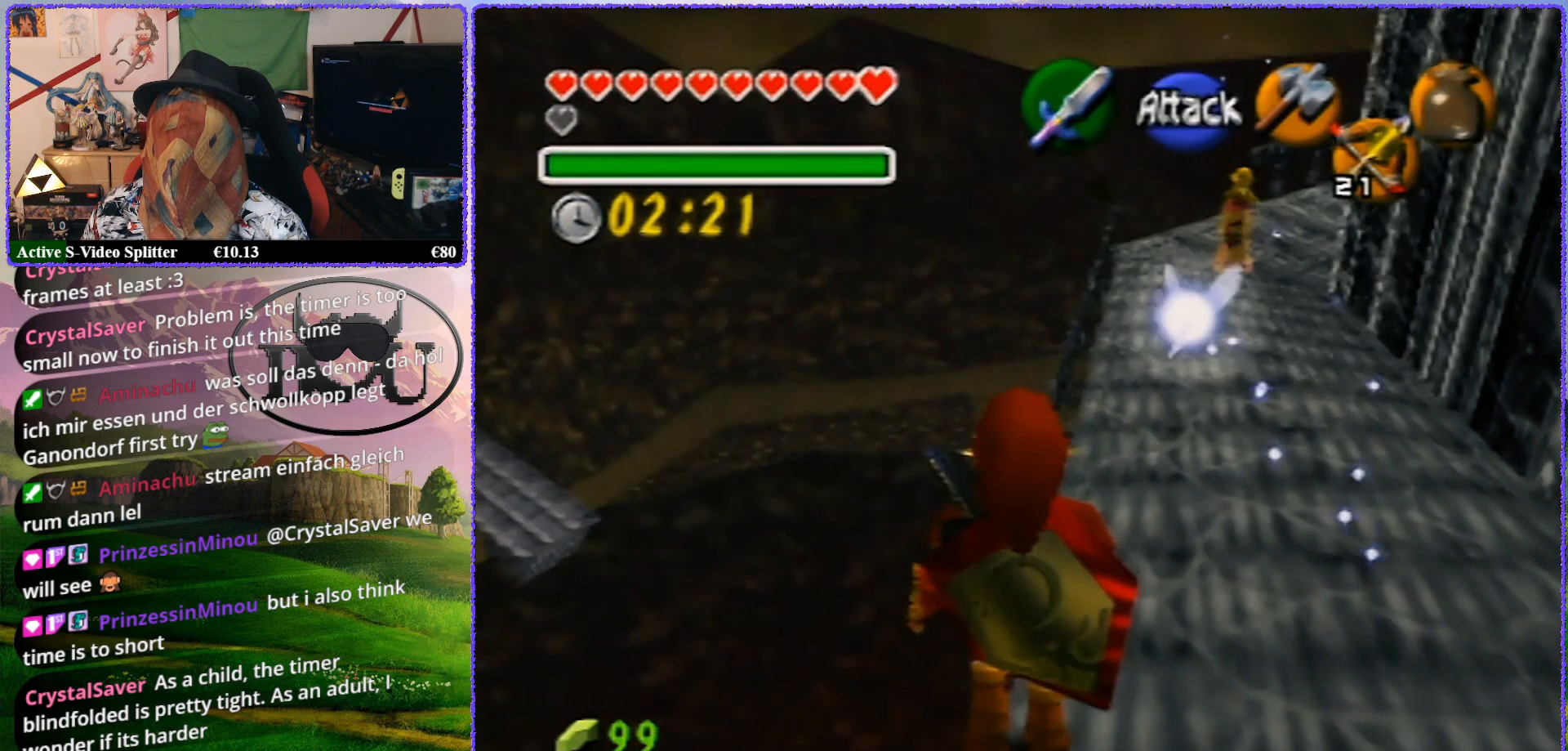
{"buttons": [], "left_stick": "up-left", "events": [[350, "Z", "up"], [433, "left_stick", "up-left"]]}
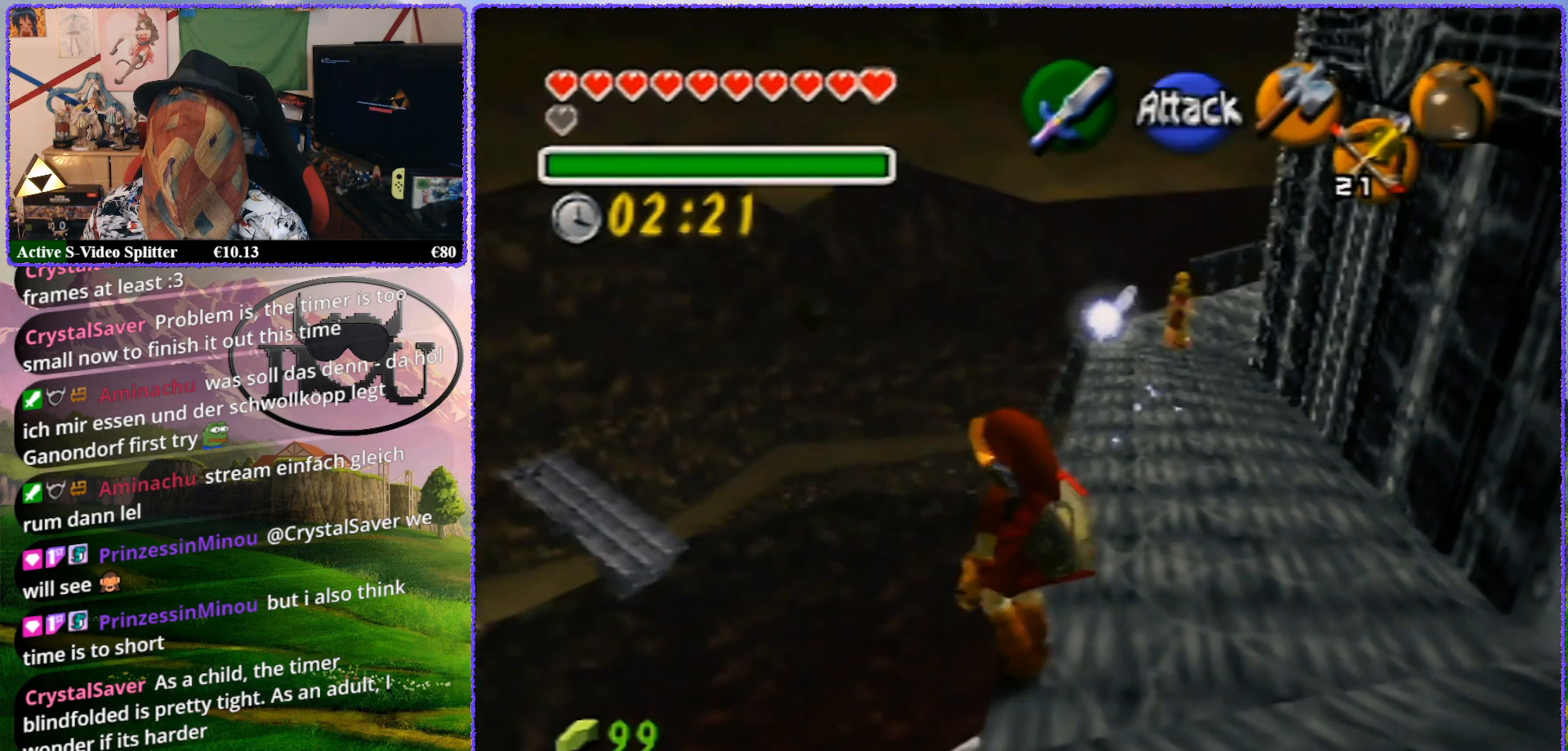
{"buttons": ["Z"], "left_stick": "center", "events": [[67, "left_stick", "center"], [200, "Z", "down"]]}
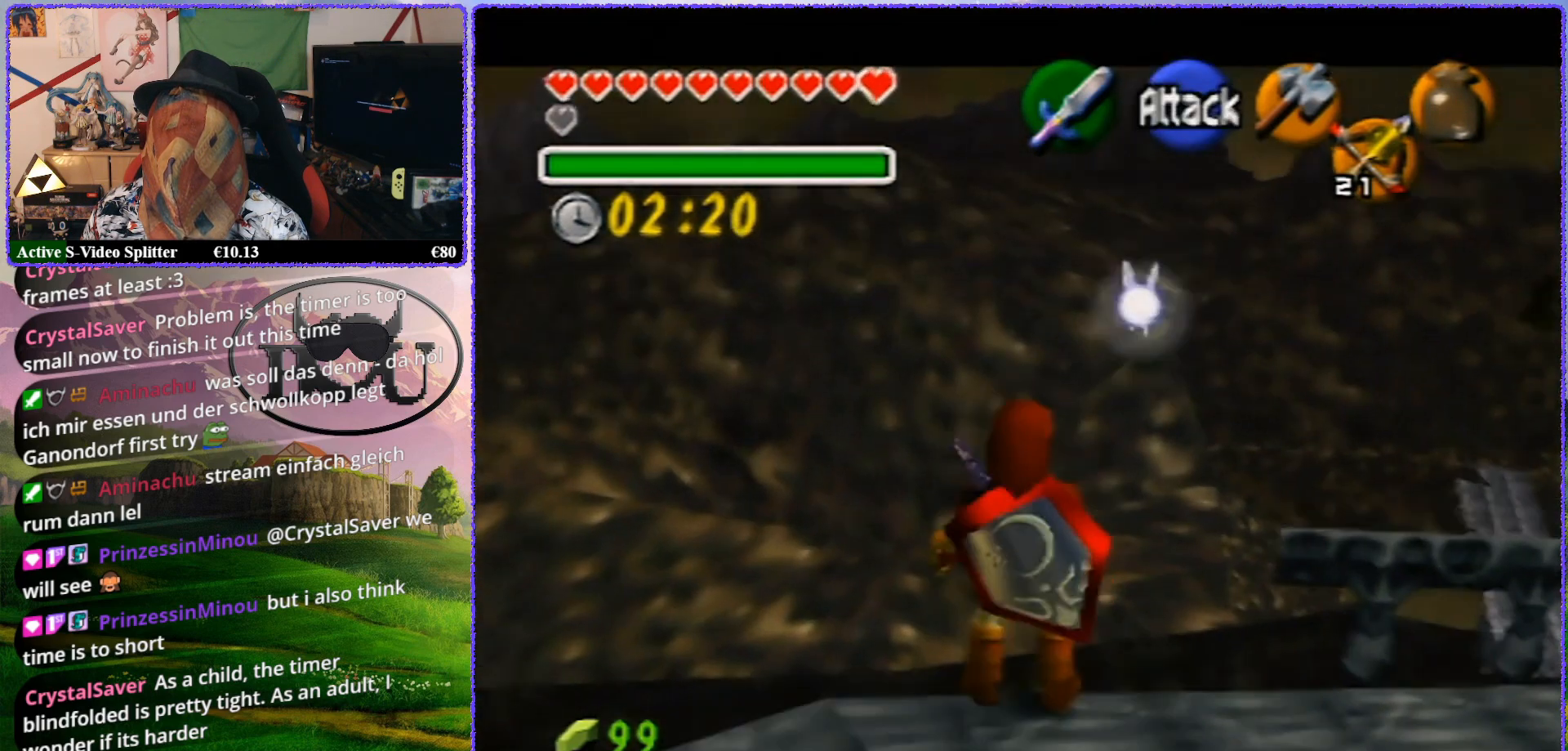
{"buttons": ["Z"], "left_stick": "center", "events": [[167, "Z", "up"], [217, "left_stick", "up-right"], [383, "left_stick", "center"], [417, "Z", "down"]]}
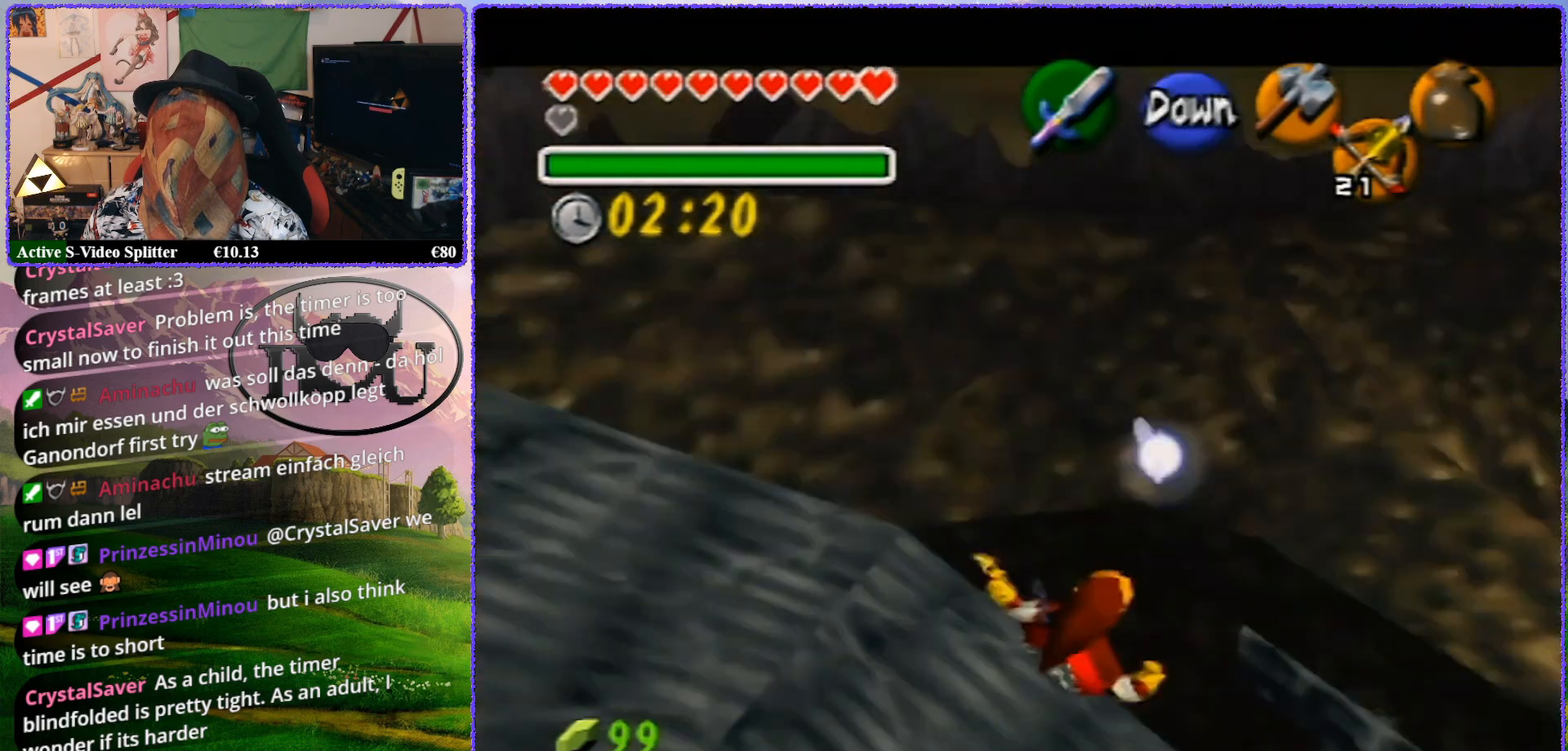
{"buttons": [], "left_stick": "center", "events": [[467, "Z", "up"]]}
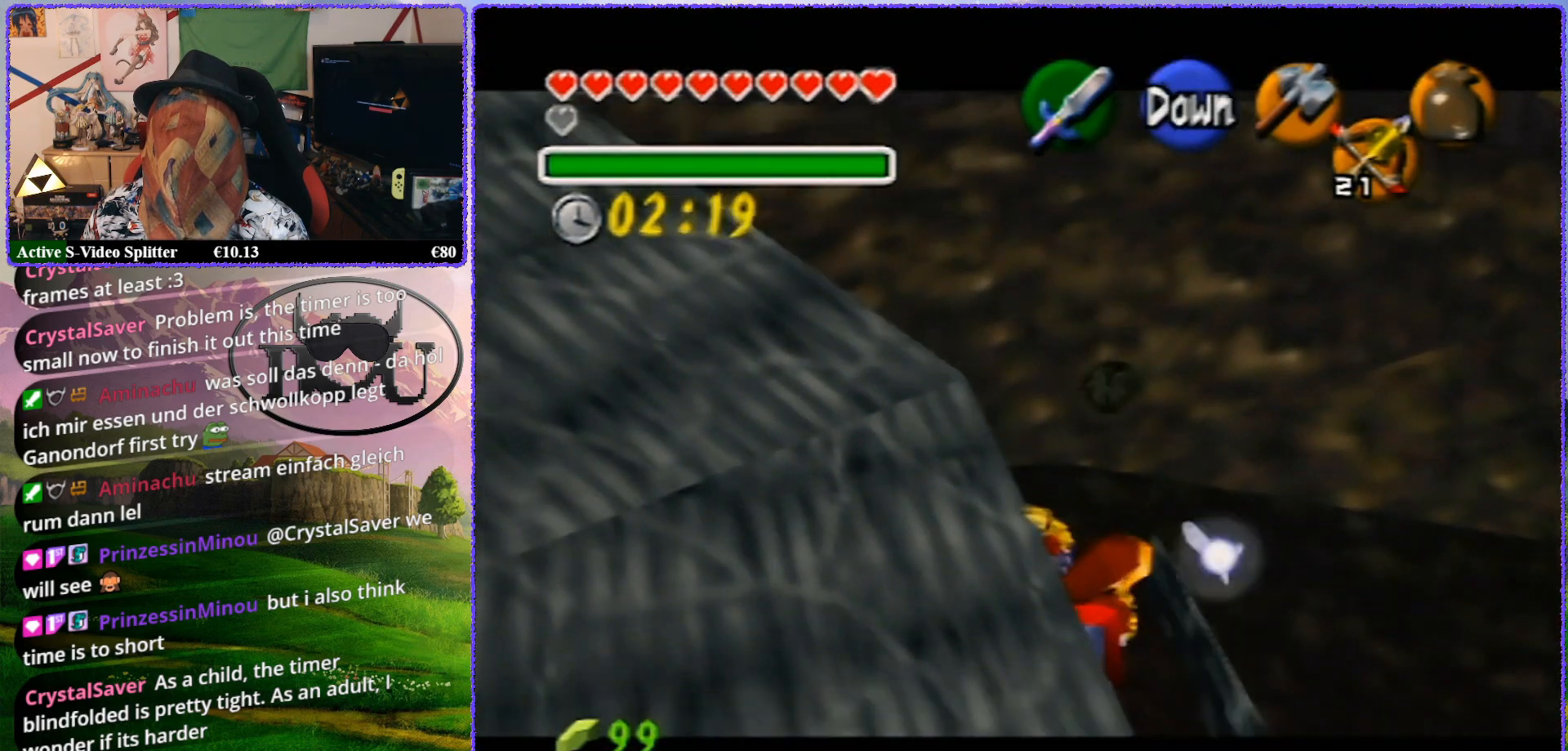
{"buttons": [], "left_stick": "center", "events": [[167, "left_stick", "right"], [483, "left_stick", "center"]]}
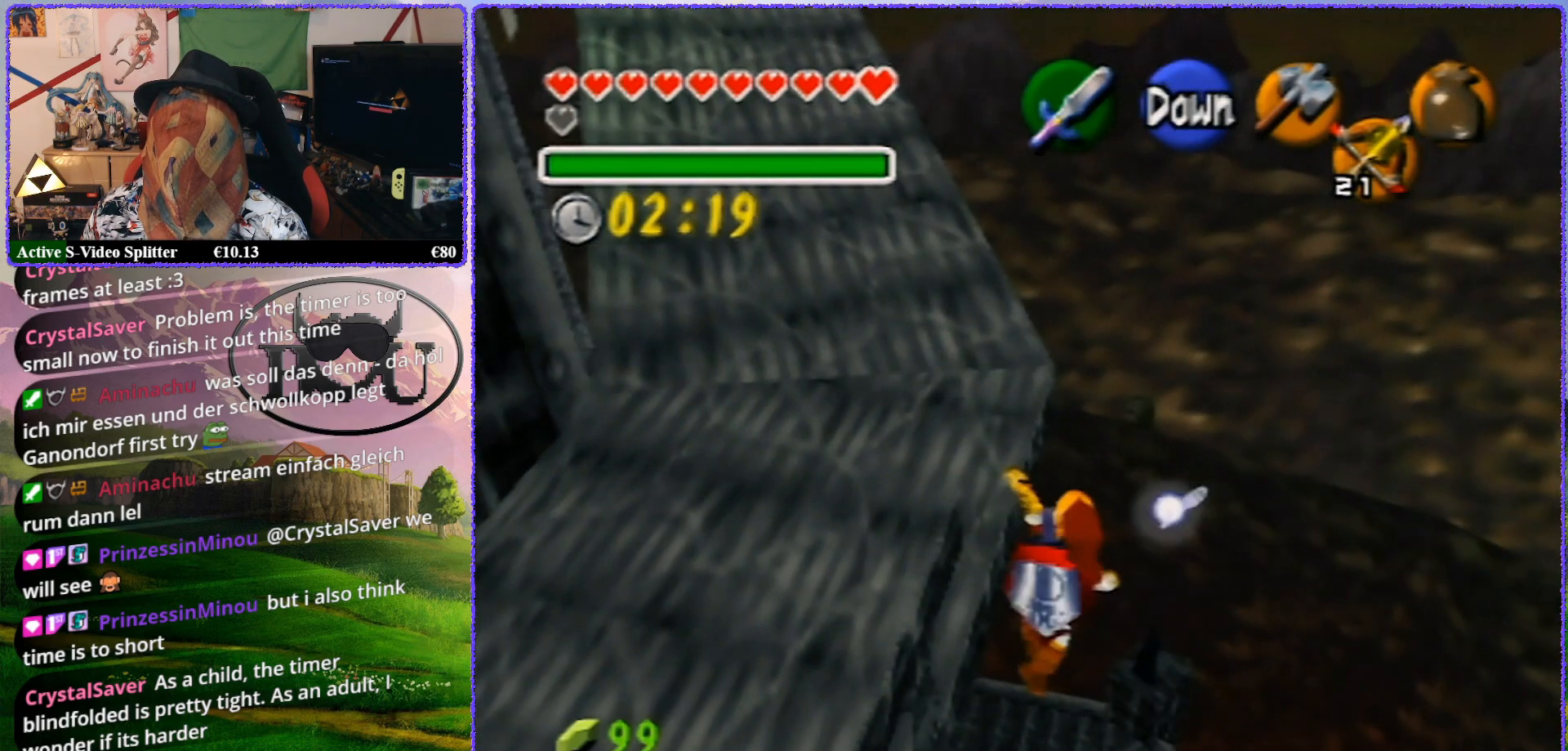
{"buttons": [], "left_stick": "center", "events": []}
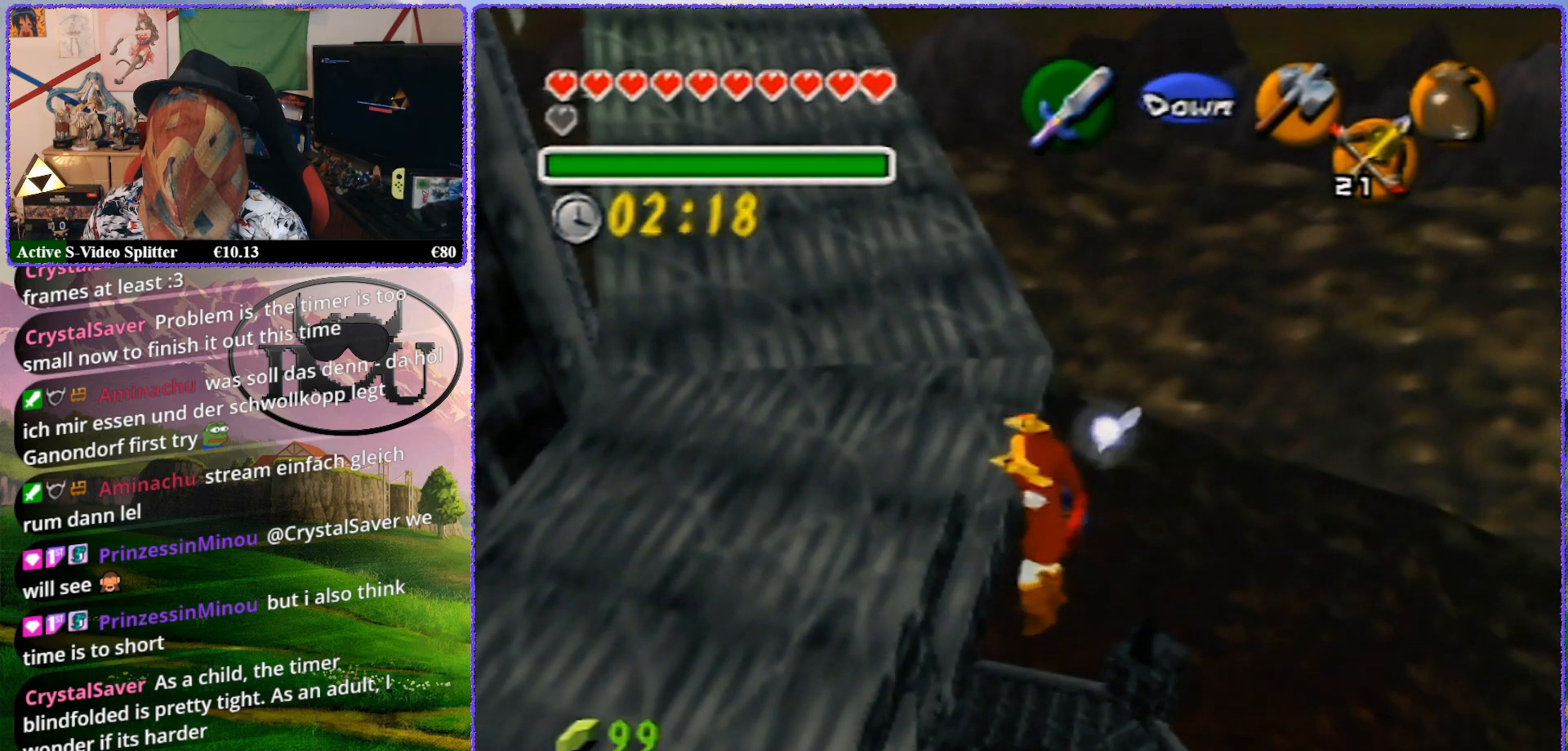
{"buttons": [], "left_stick": "center", "events": []}
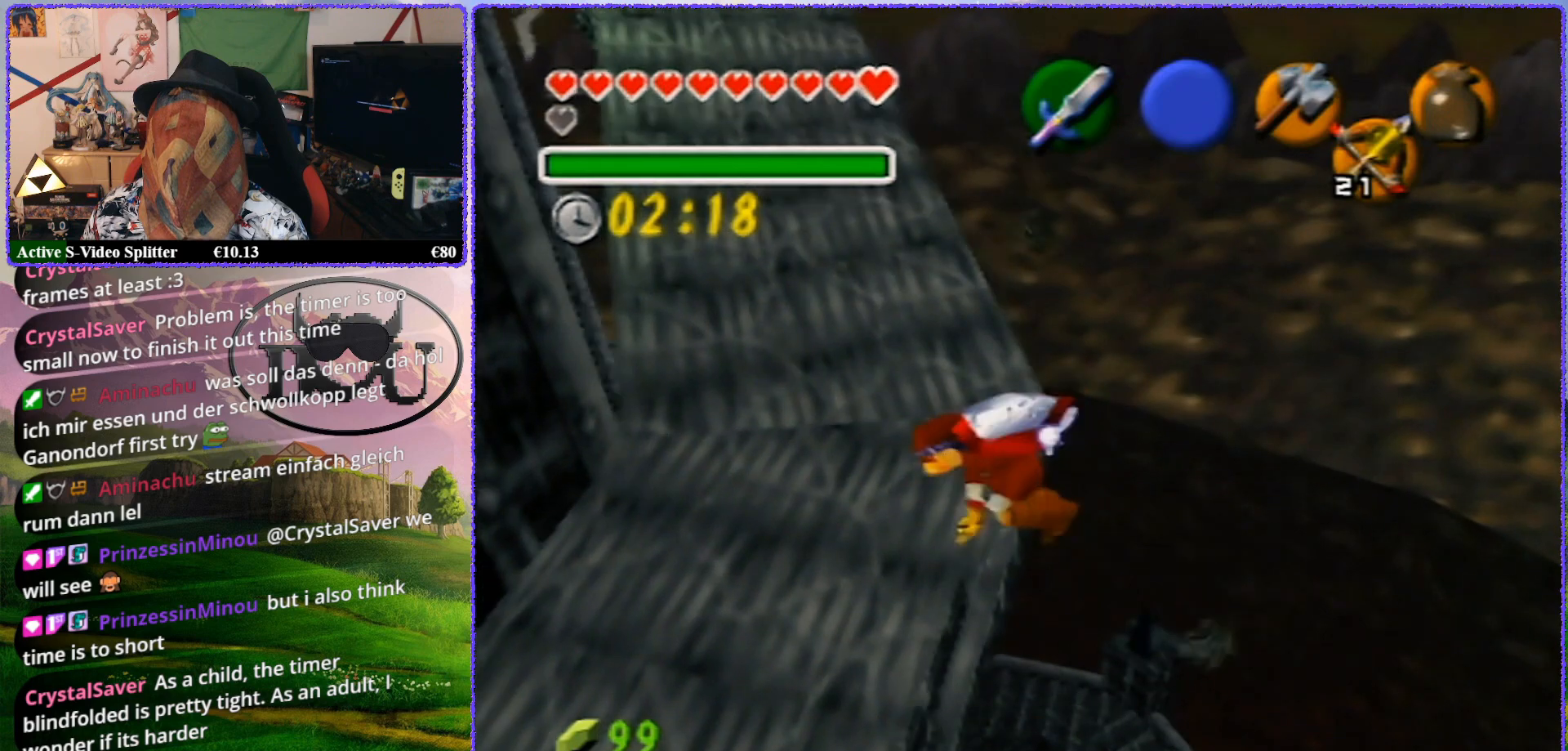
{"buttons": ["Z"], "left_stick": "center", "events": [[383, "Z", "down"]]}
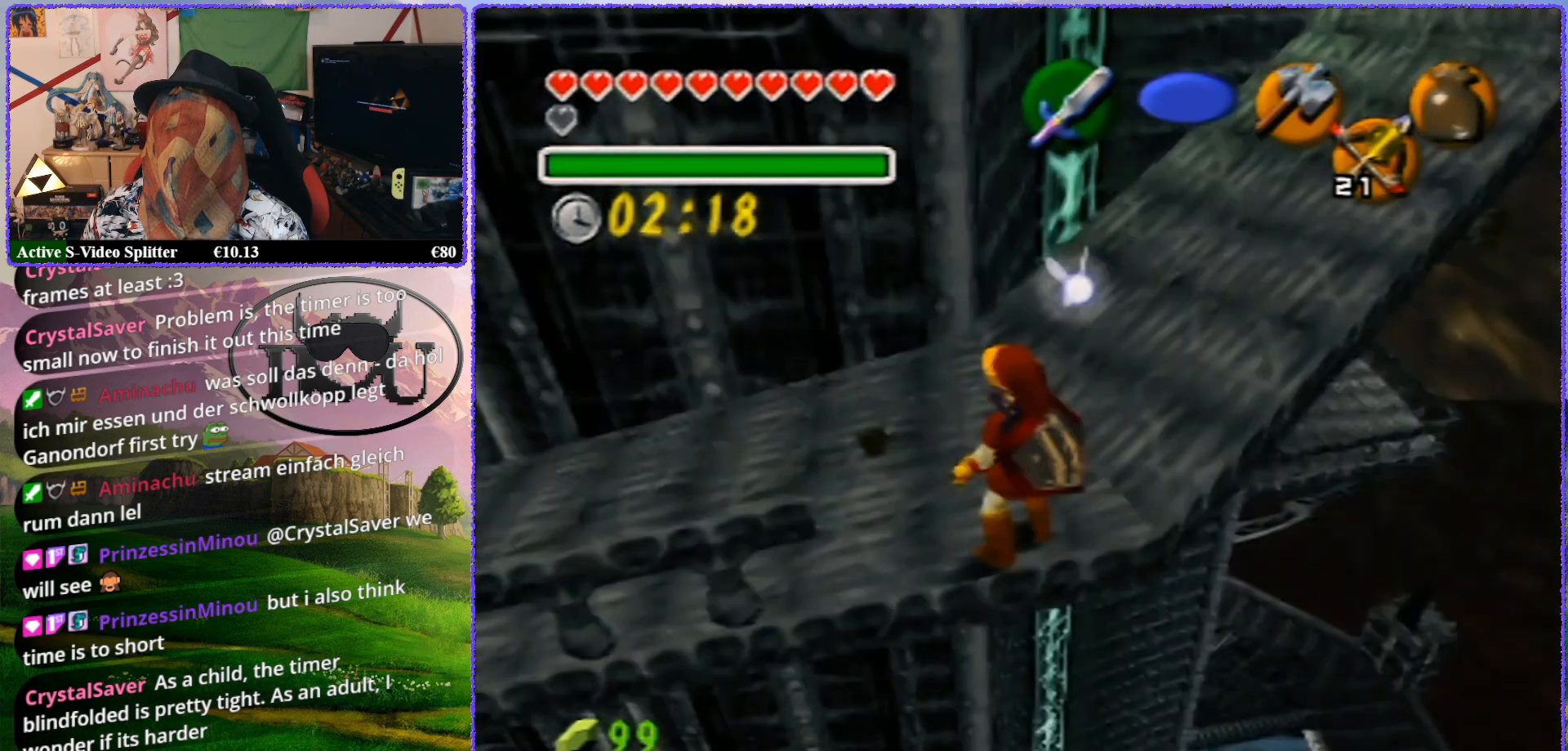
{"buttons": ["Z"], "left_stick": "center", "events": [[383, "Z", "up"], [483, "Z", "down"]]}
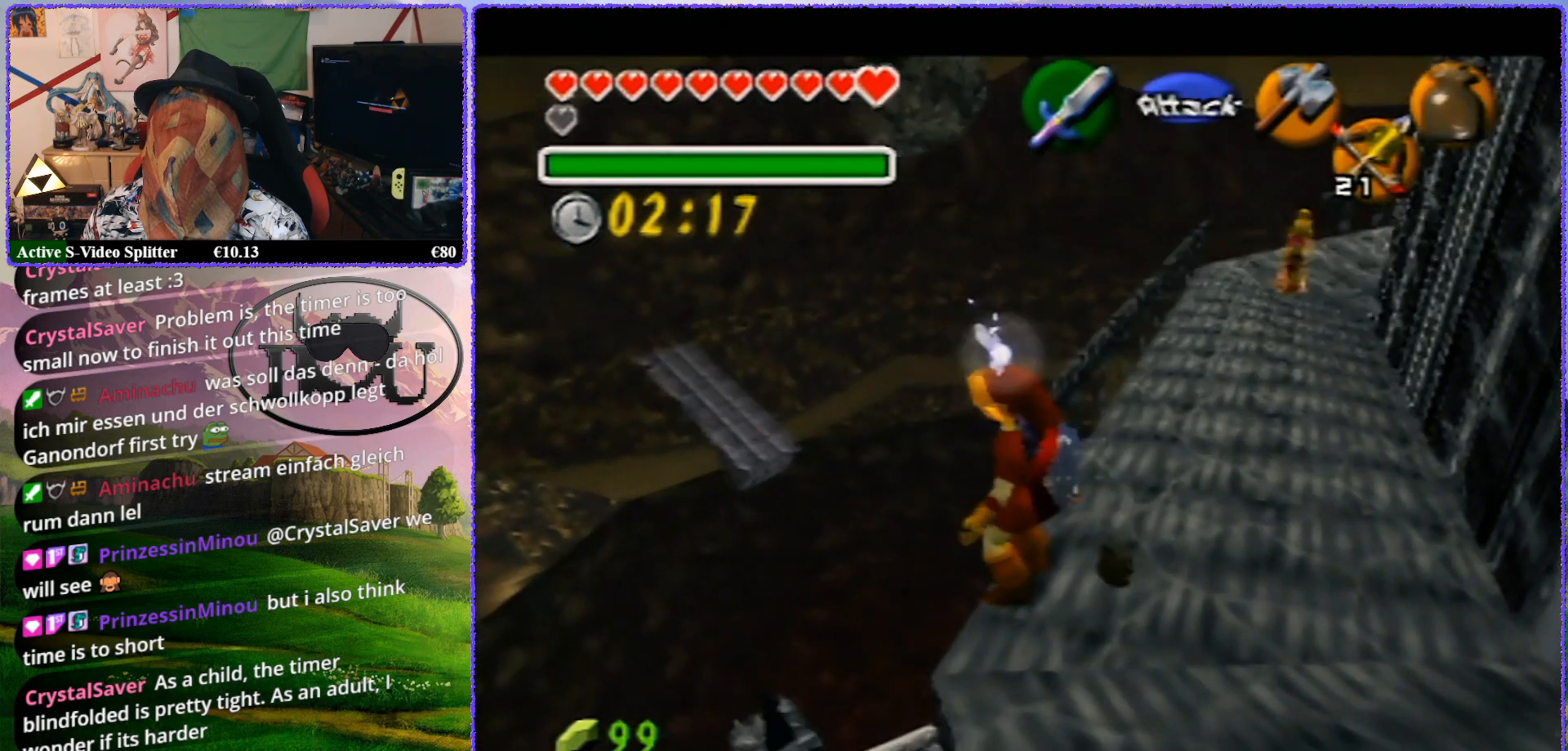
{"buttons": ["R1", "Z"], "left_stick": "center", "events": [[483, "R1", "down"]]}
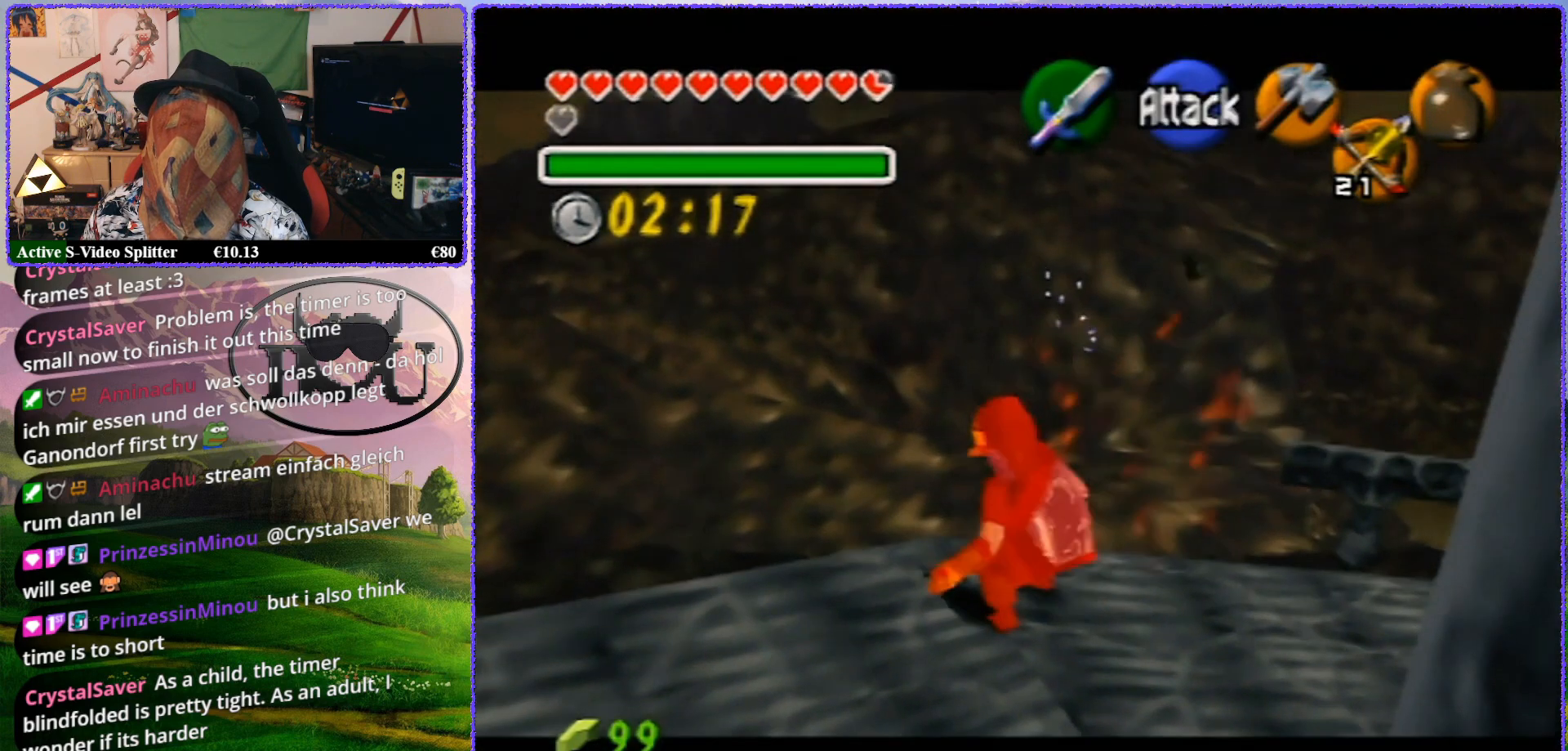
{"buttons": [], "left_stick": "right", "events": [[17, "Z", "up"], [400, "left_stick", "right"], [500, "R1", "up"]]}
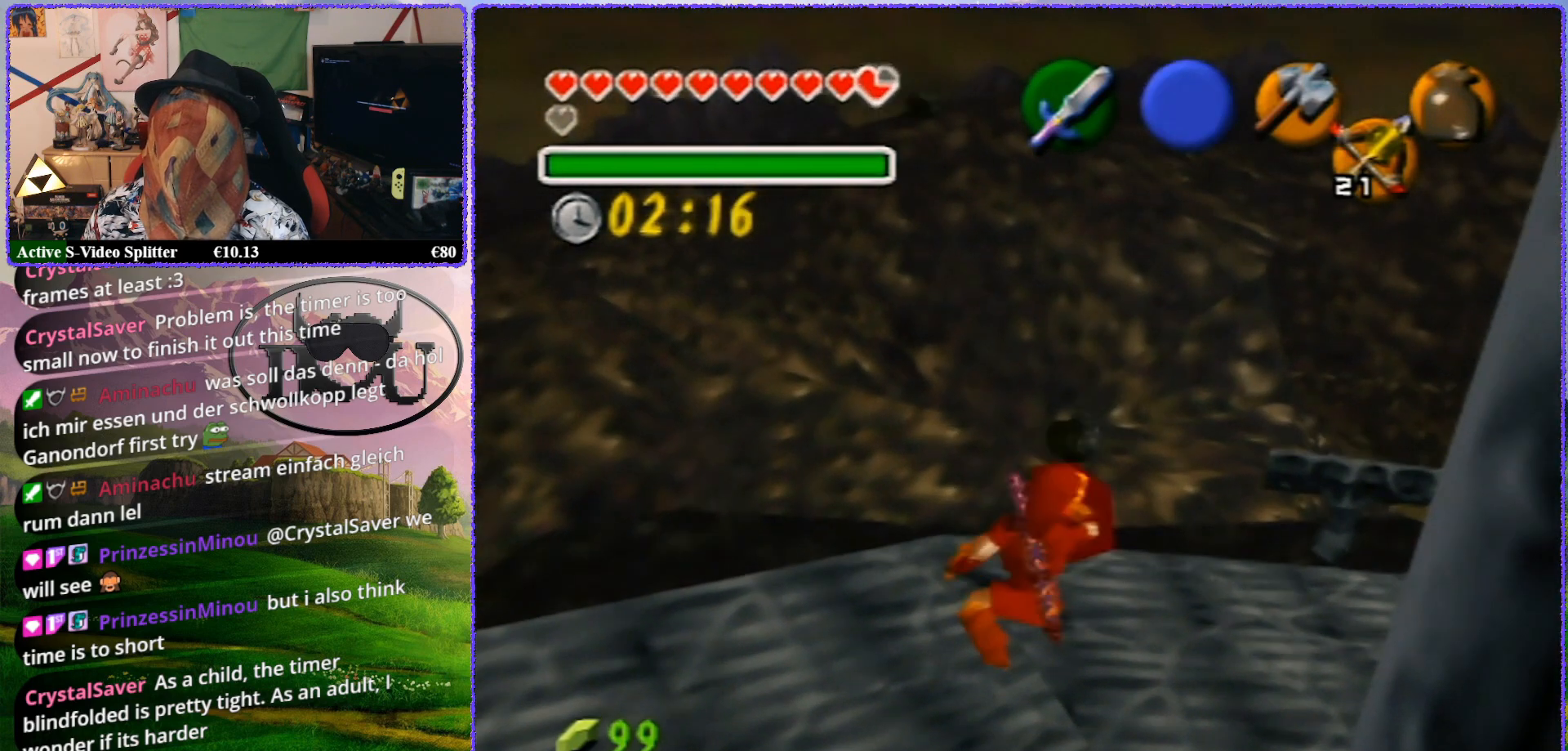
{"buttons": ["Z"], "left_stick": "center", "events": [[117, "R1", "down"], [367, "R1", "up"], [367, "left_stick", "center"], [450, "Z", "down"]]}
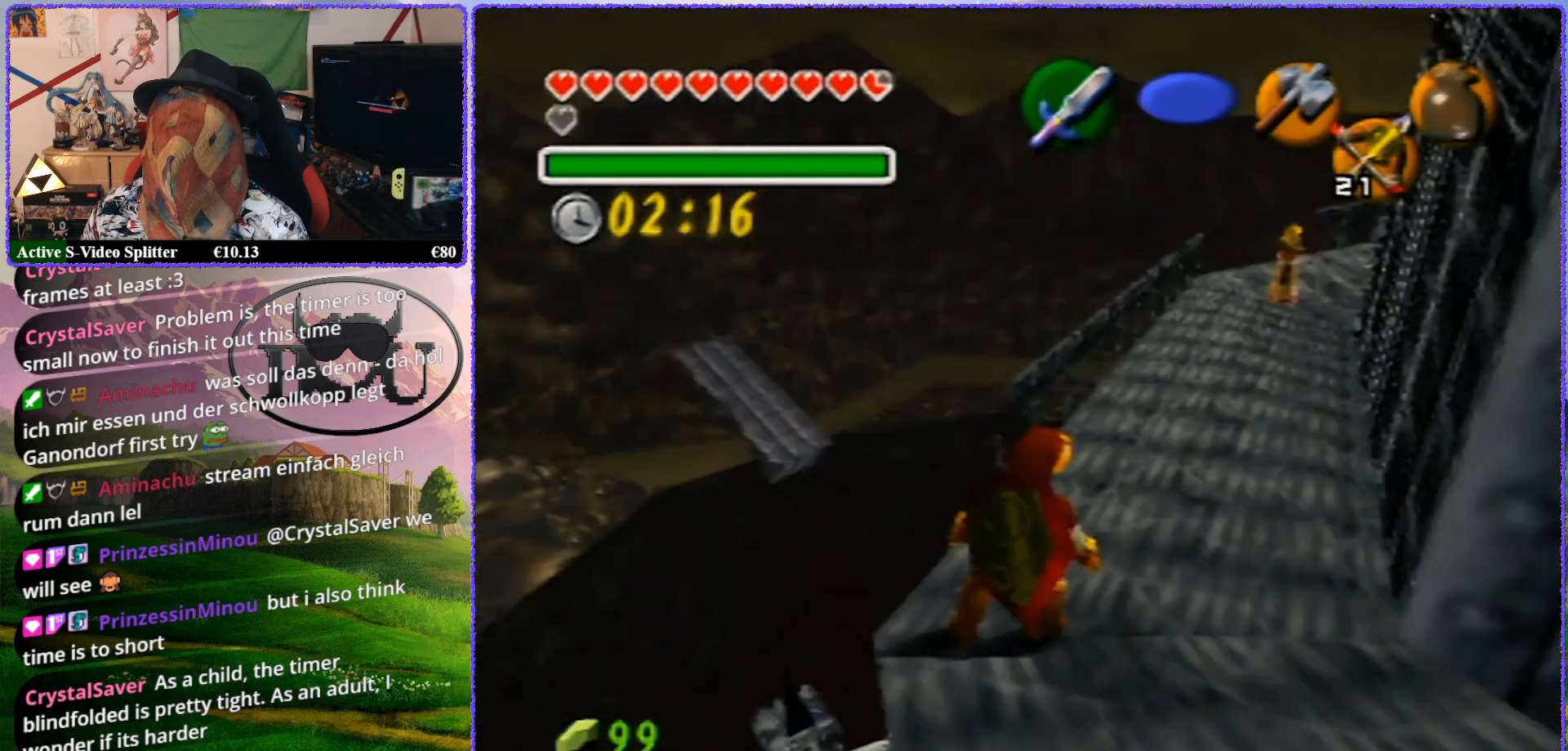
{"buttons": ["Z"], "left_stick": "center", "events": [[350, "Z", "up"], [483, "Z", "down"]]}
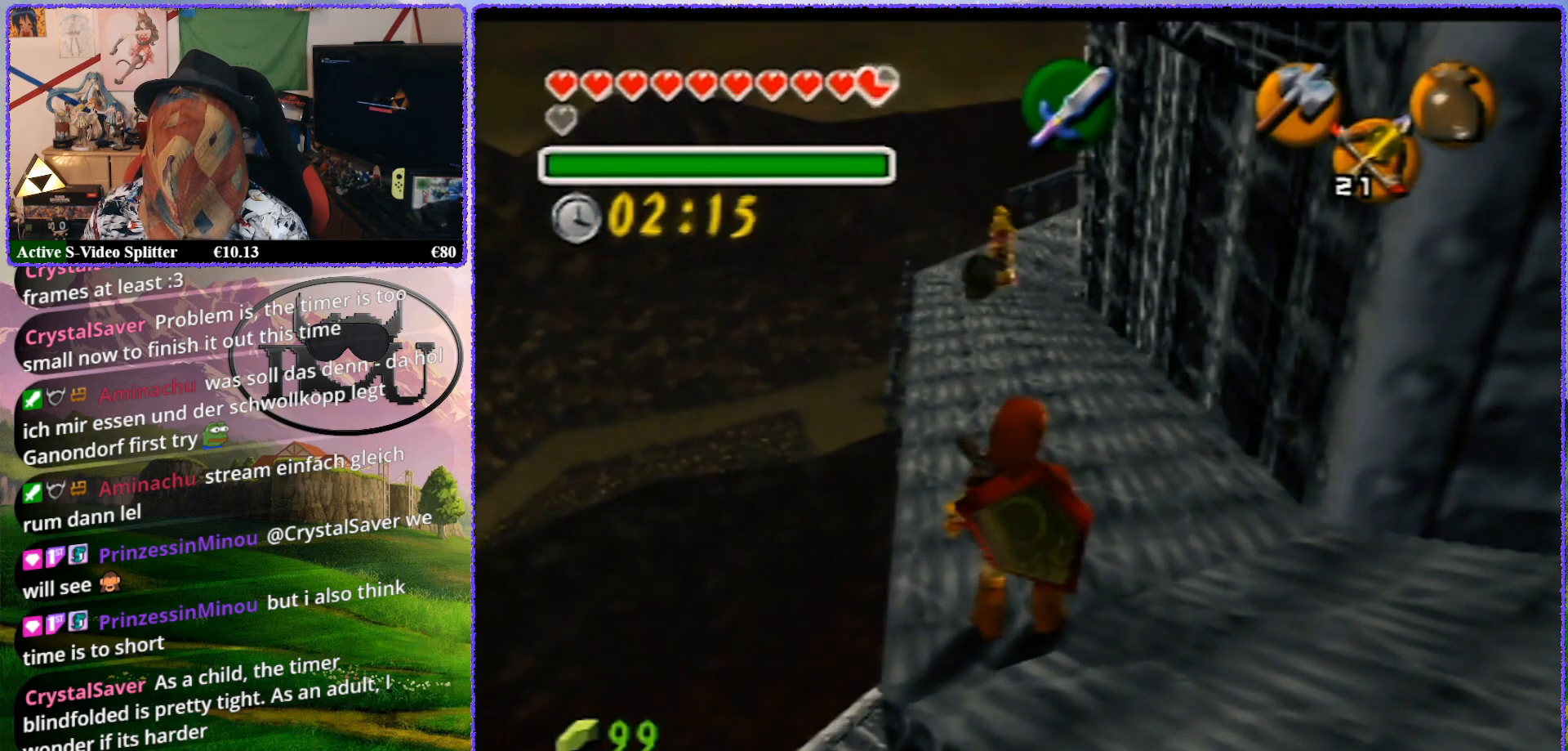
{"buttons": [], "left_stick": "up", "events": [[400, "Z", "up"], [450, "left_stick", "up"]]}
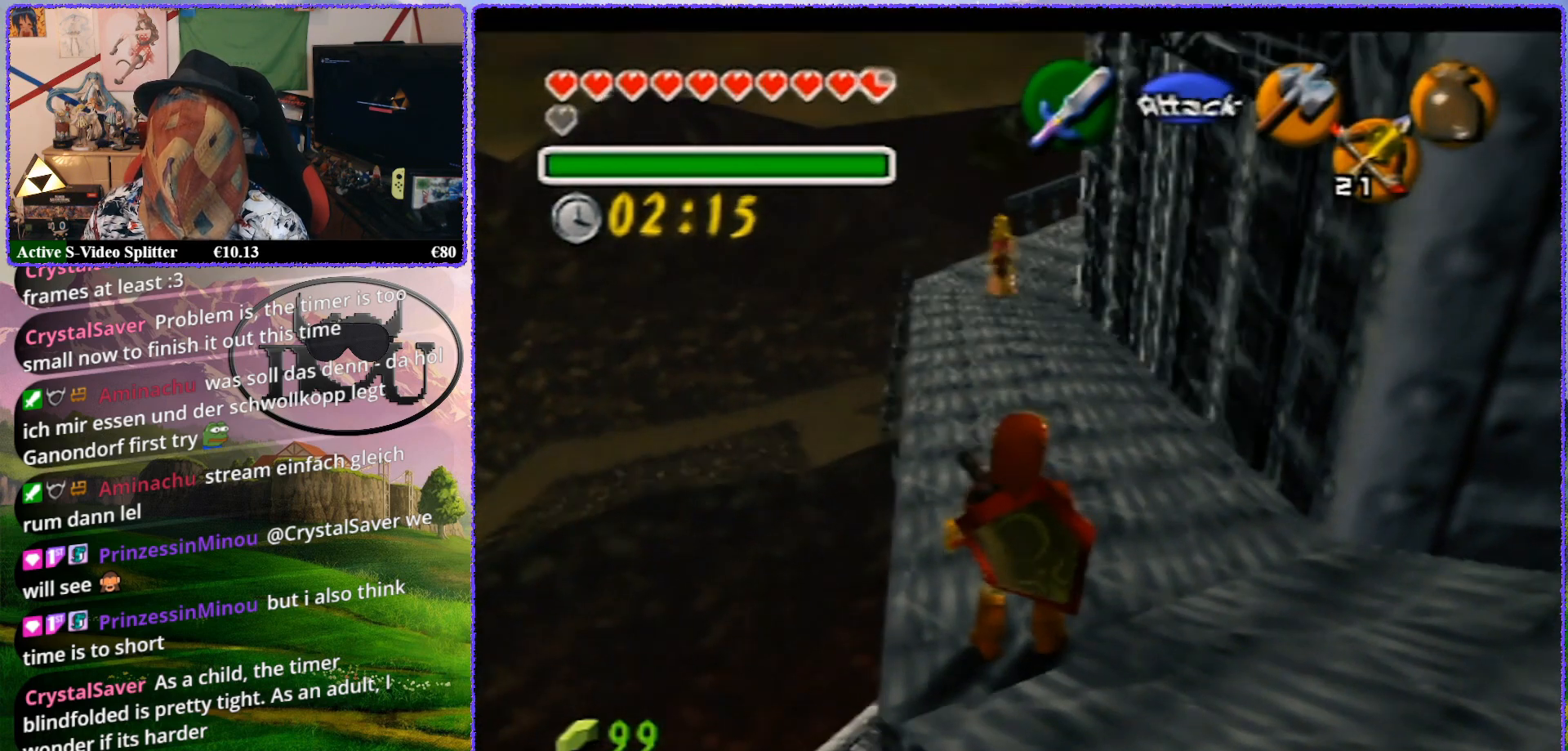
{"buttons": [], "left_stick": "up", "events": []}
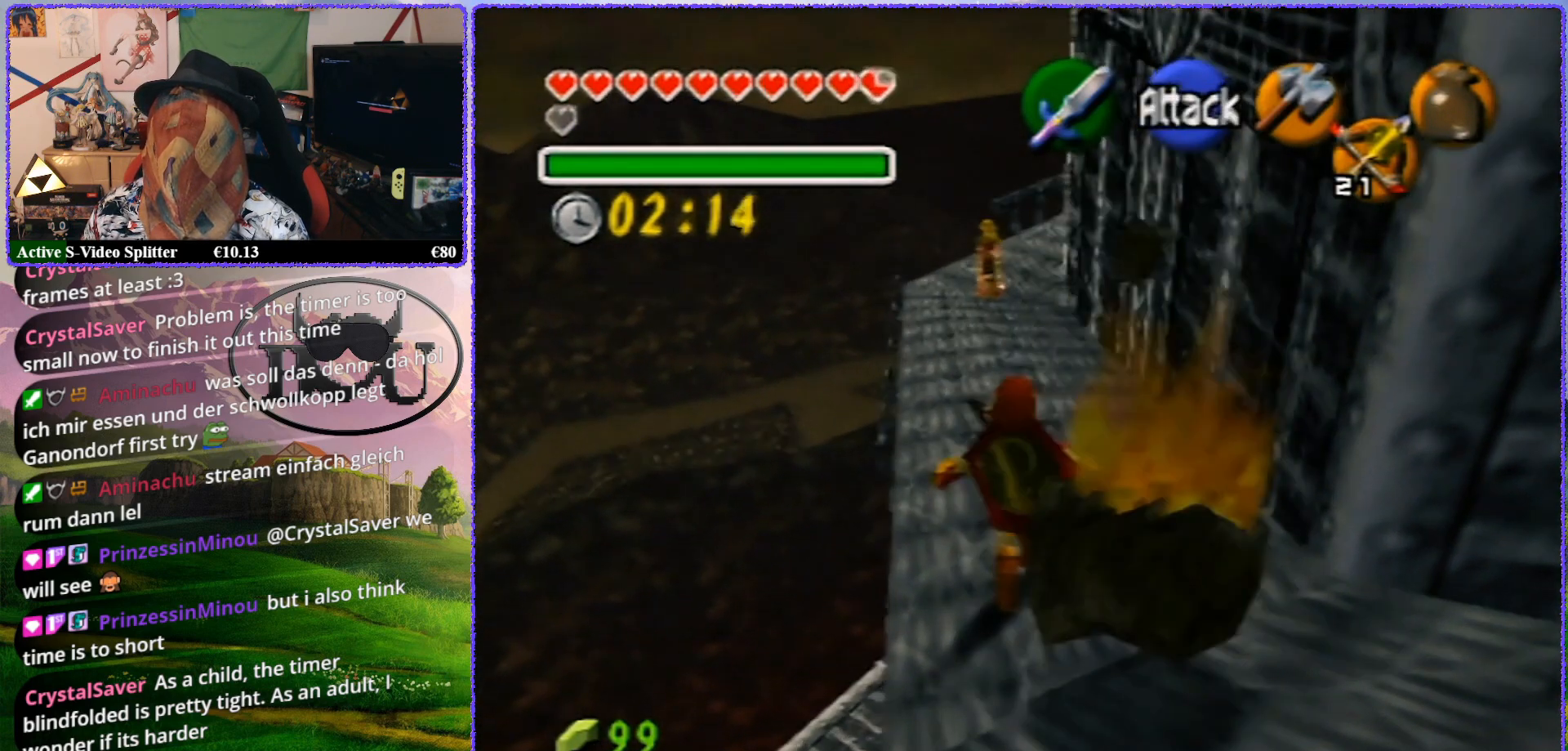
{"buttons": ["Z"], "left_stick": "center", "events": [[17, "left_stick", "center"], [200, "Z", "down"]]}
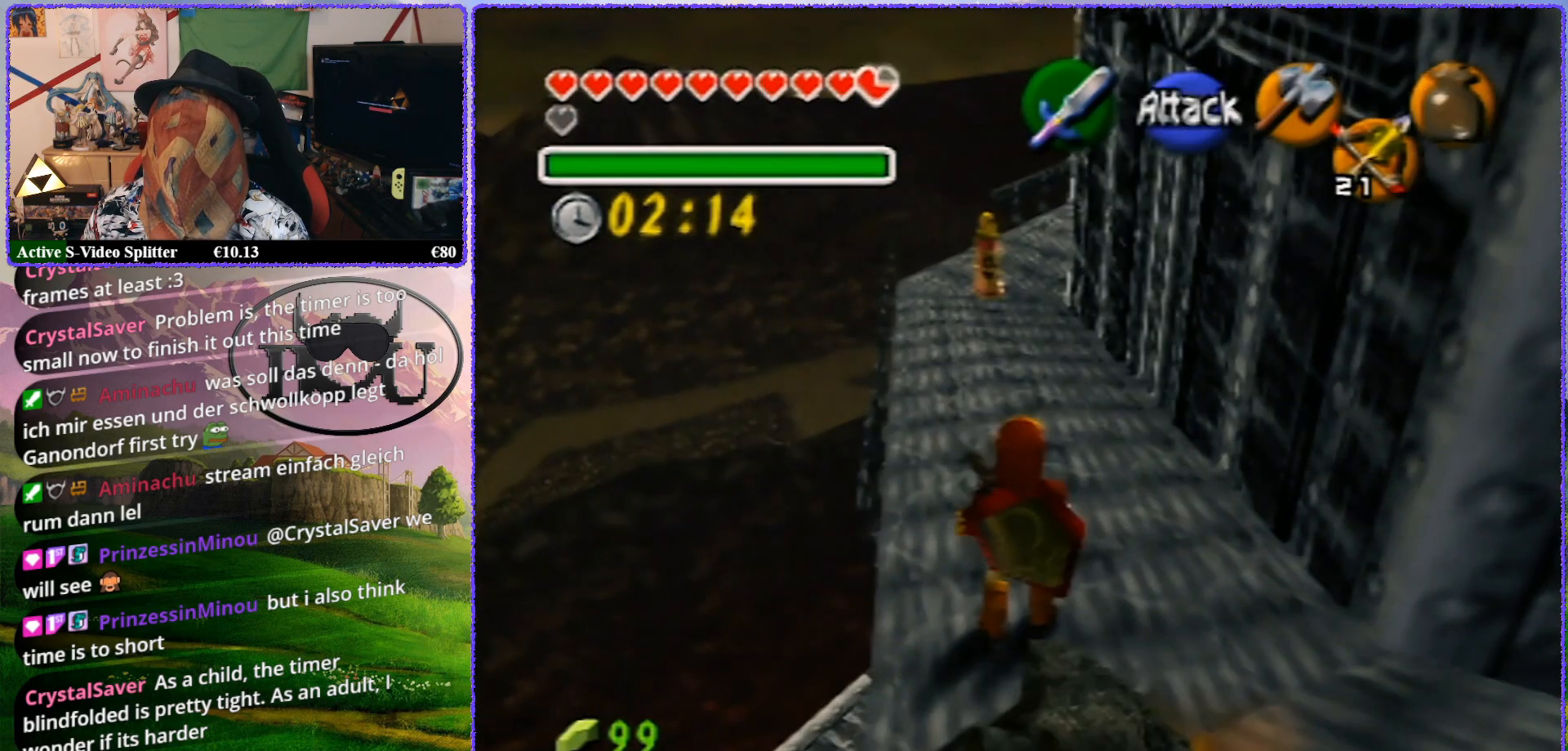
{"buttons": [], "left_stick": "center", "events": [[383, "Z", "up"]]}